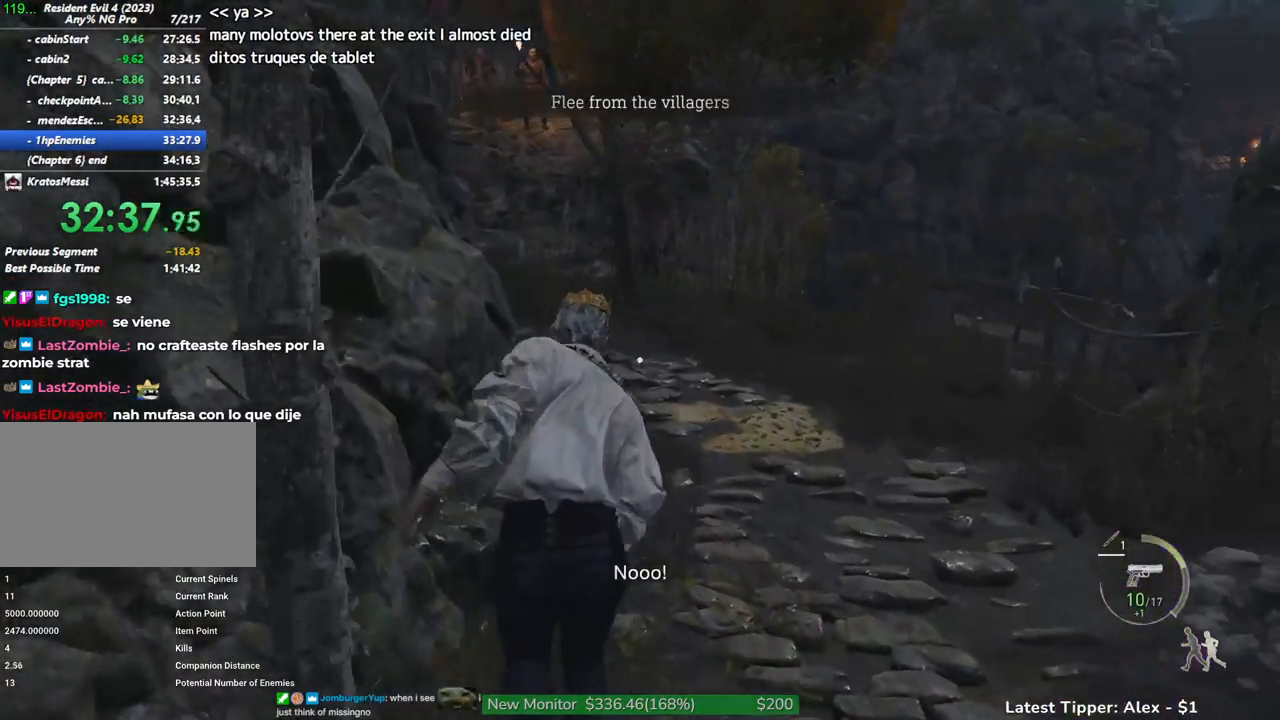
Gameplay with keyboard and mouse; each line is a JSON object with the keys and mouse buttons held at the frame after it. "events" lists presses ("down") and releases ("up") of "1", "2", "3", "4", "5", "a", "alt", "c", "caps_lock", "ctrl", "d", "e", "f", "g", "q", "r", "s", "shift", "space", "t", "tab", "v", "w", "x", "z" and "mouse_wheel" between this image and that frame as [ms after this image, input, new state], when the widget could be followed in between. "mouse_wheel" = the "wheel" button of the "mouse" list. No other keys are recorded. "wheel" means that the mouse wheel is clicked or scrolled. Not read: mouse_move.
{"keys": ["shift", "w"], "mouse": [], "events": []}
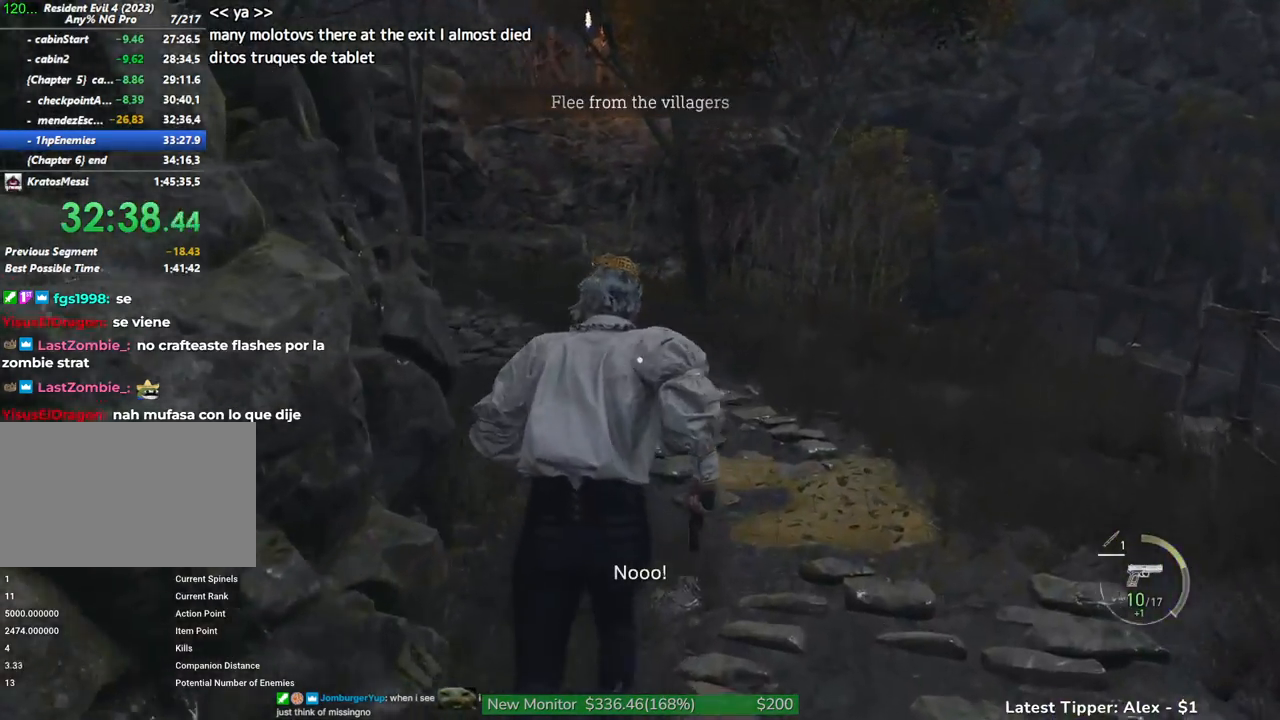
{"keys": ["shift", "w"], "mouse": [], "events": []}
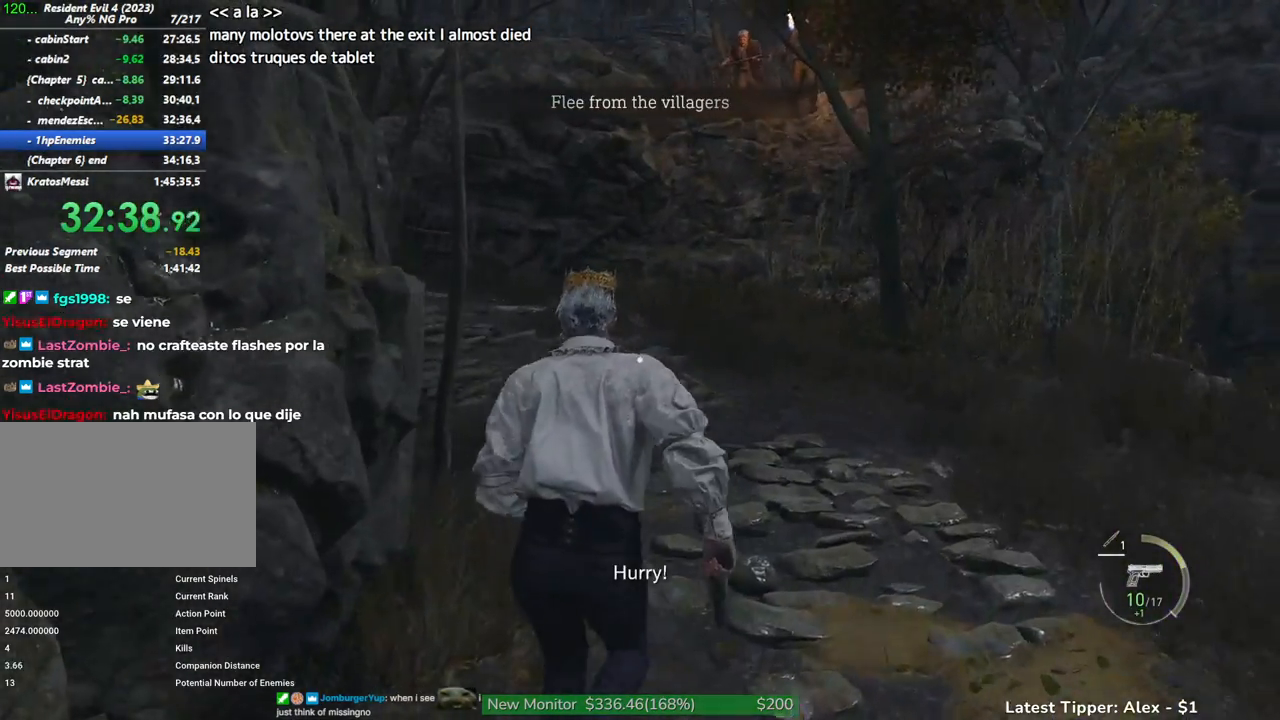
{"keys": ["shift", "w"], "mouse": [], "events": []}
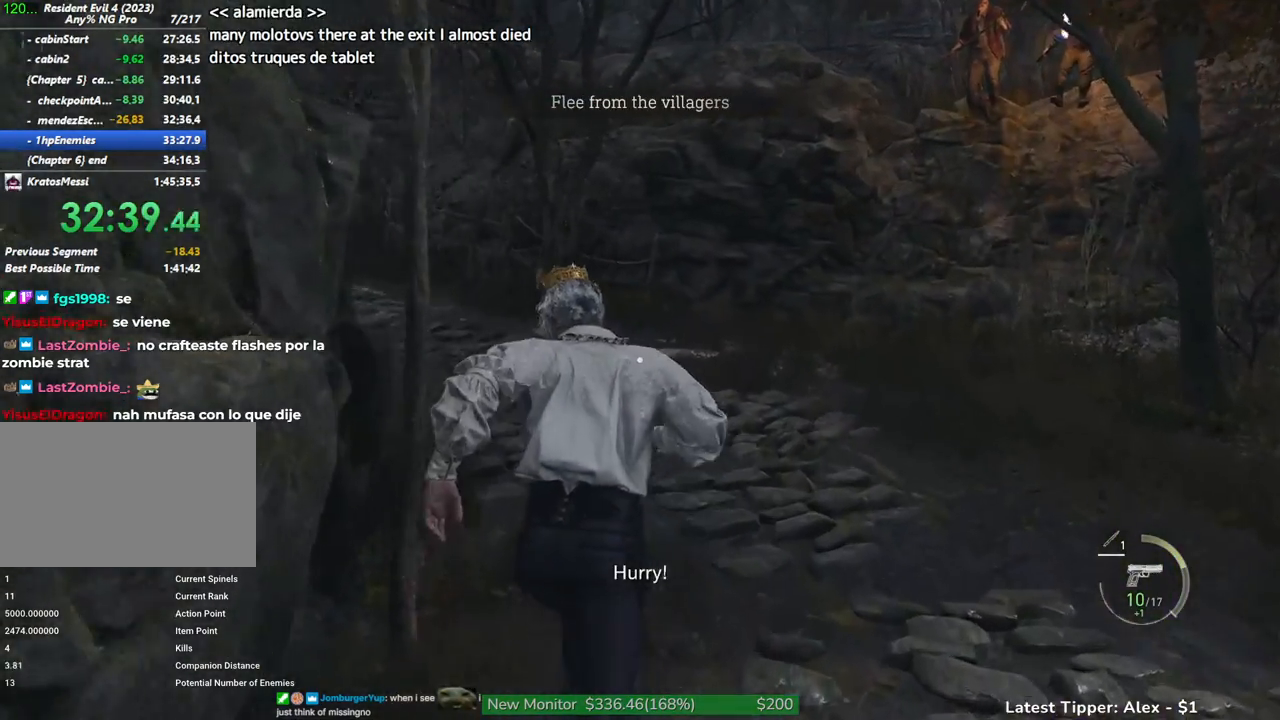
{"keys": ["shift", "w"], "mouse": [], "events": []}
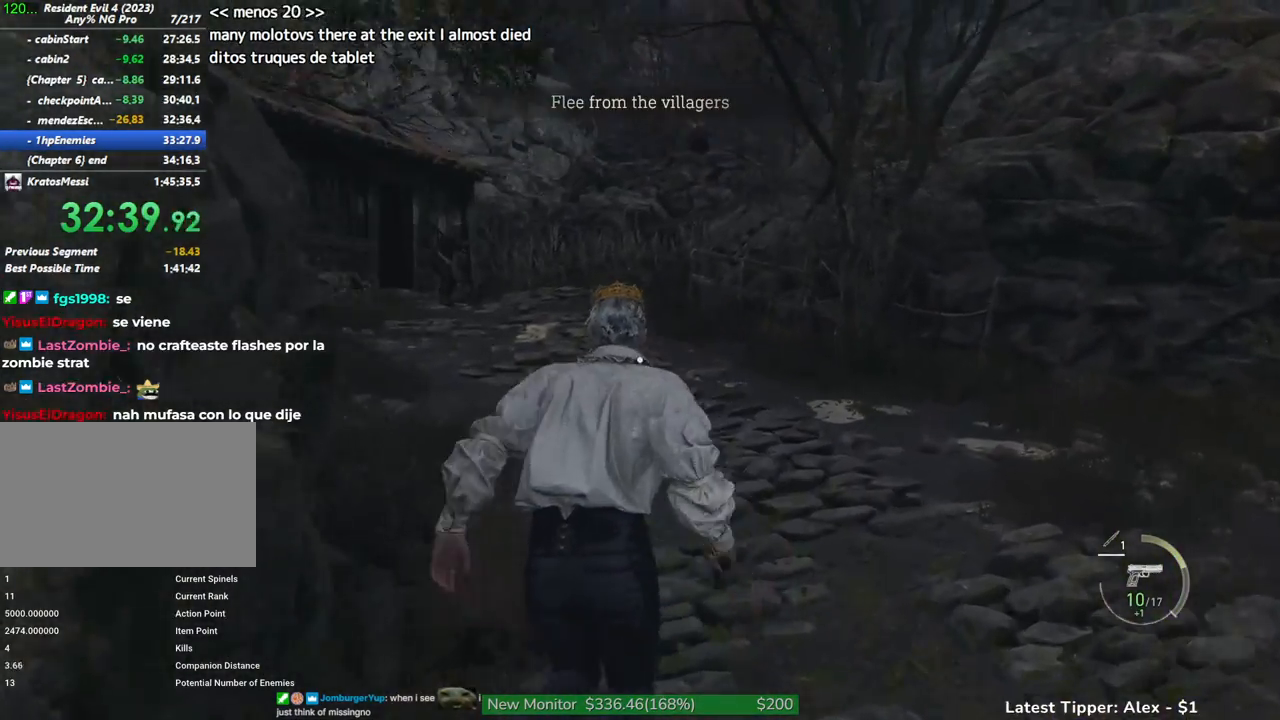
{"keys": ["shift", "w"], "mouse": [], "events": []}
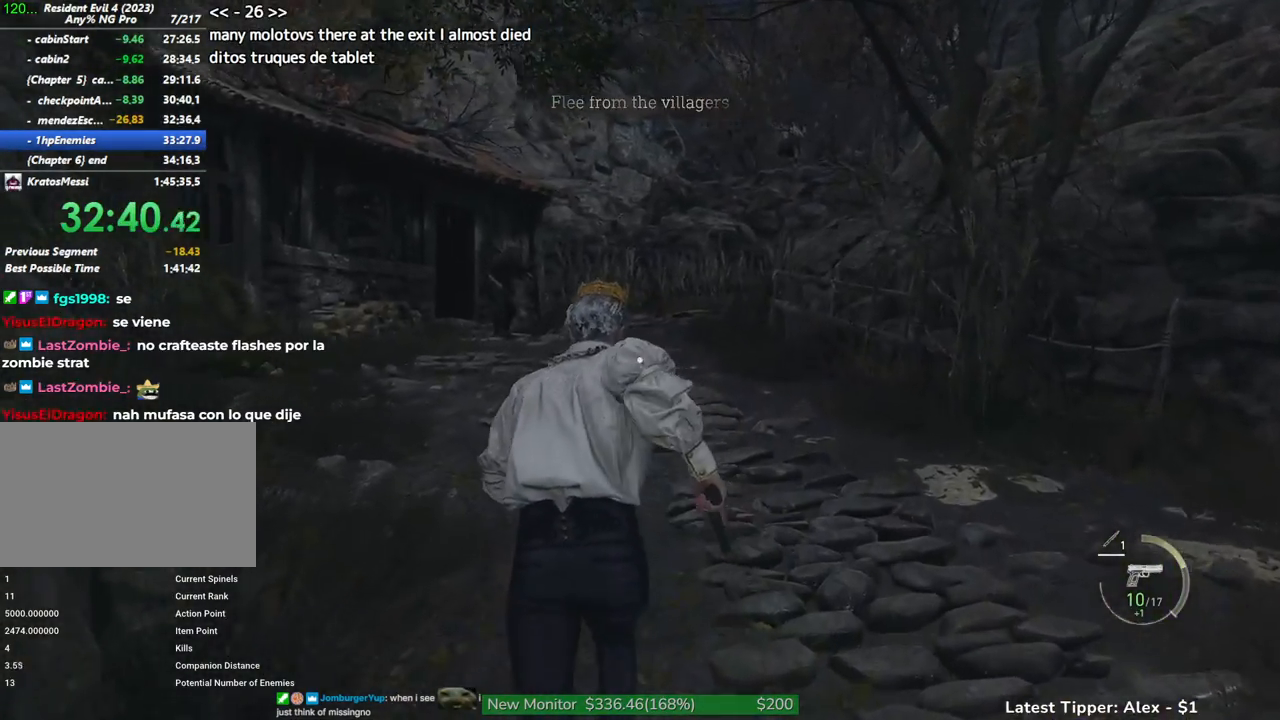
{"keys": ["shift", "w"], "mouse": [], "events": []}
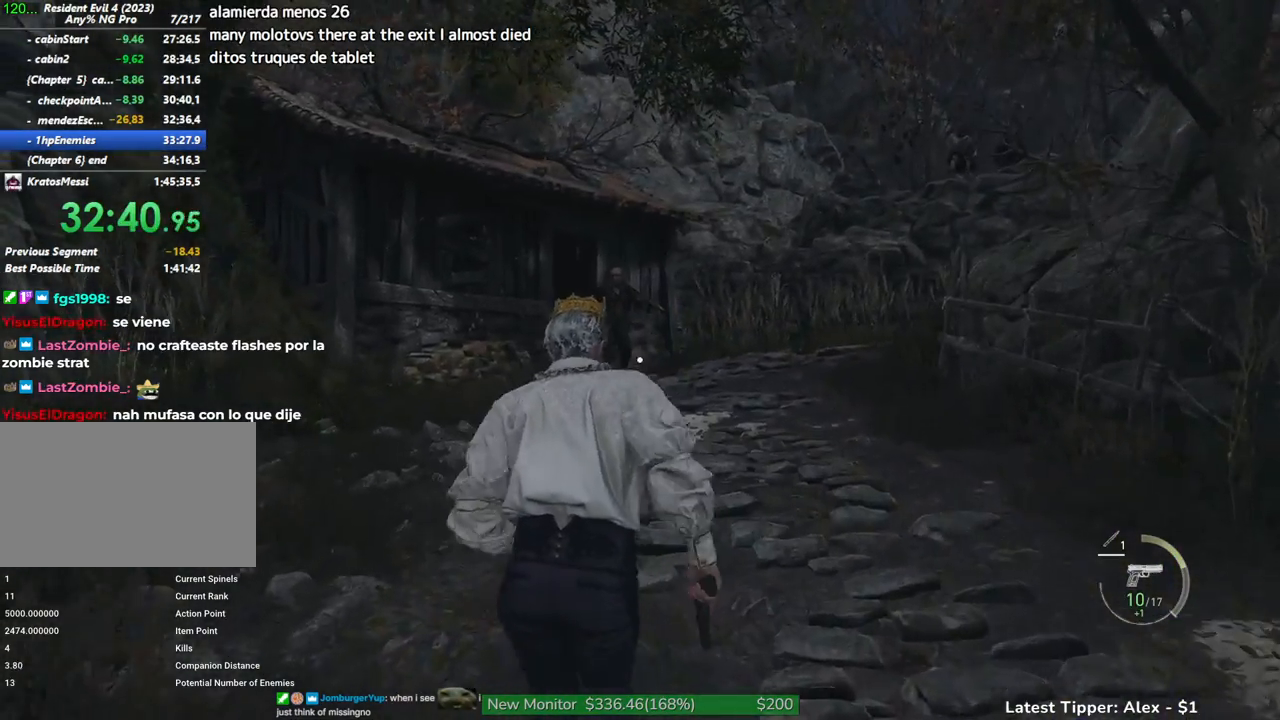
{"keys": ["shift", "w"], "mouse": [], "events": []}
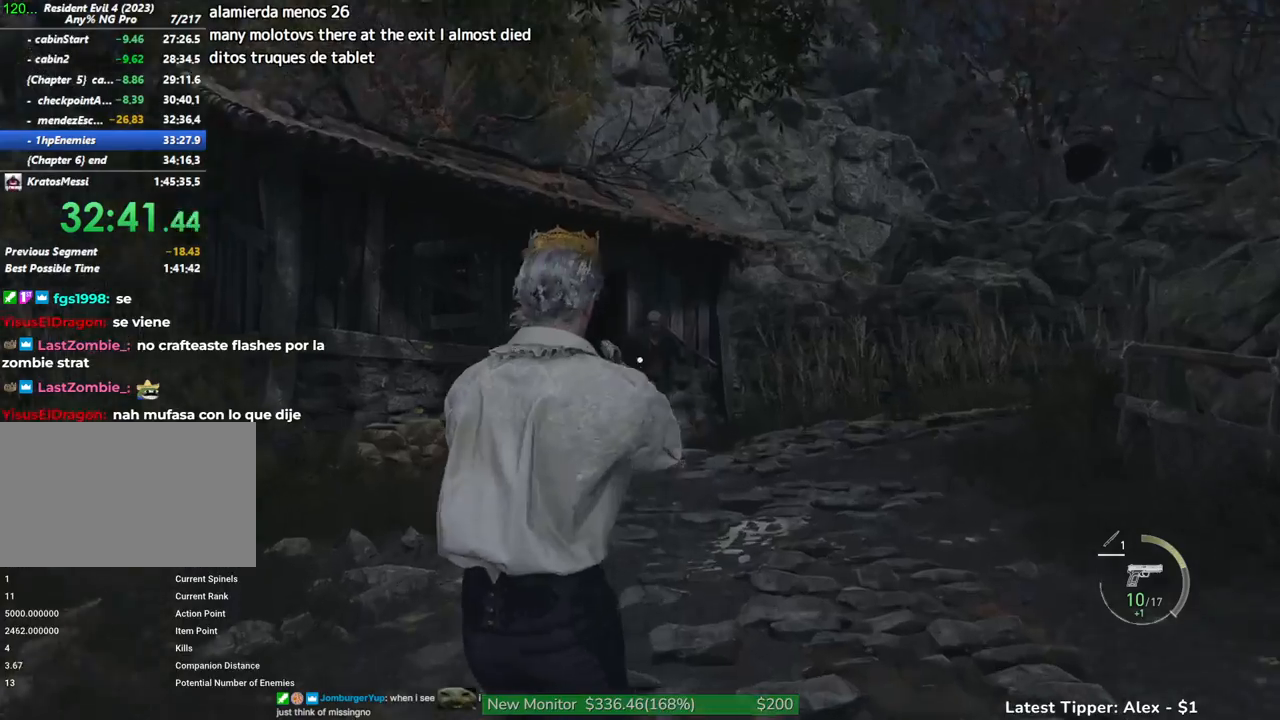
{"keys": ["shift", "w"], "mouse": [], "events": []}
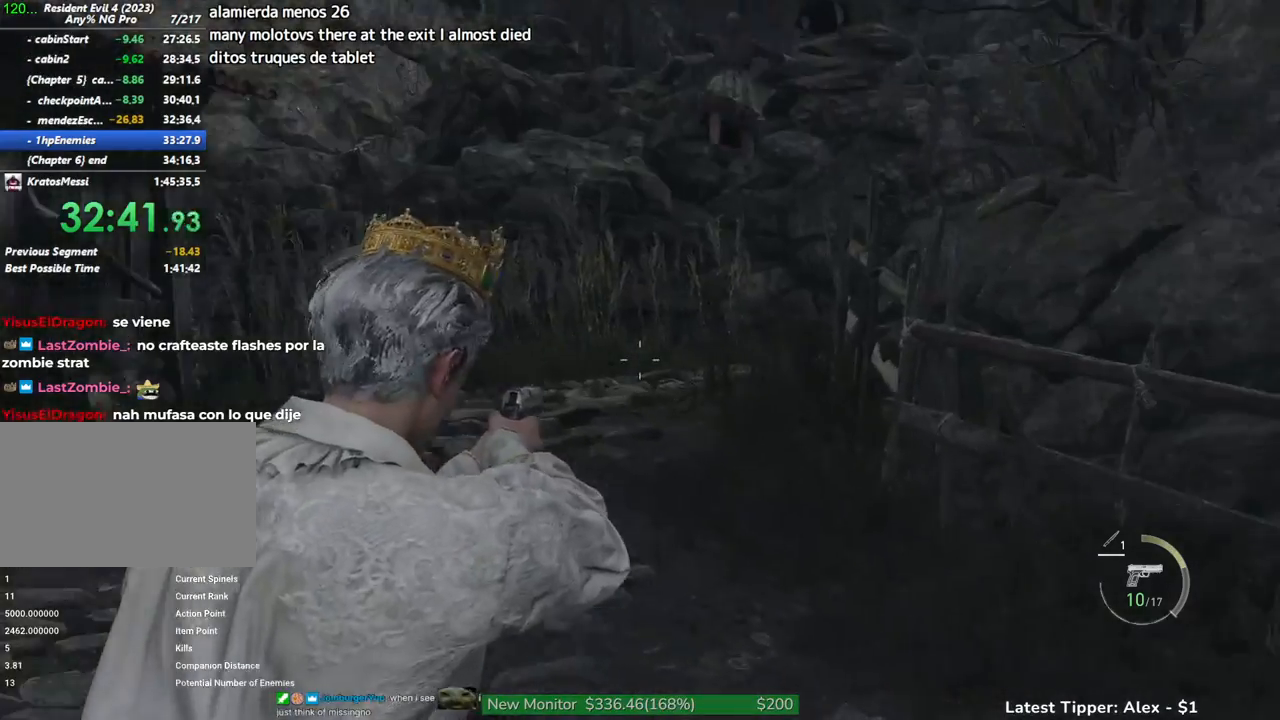
{"keys": ["shift", "w"], "mouse": [], "events": []}
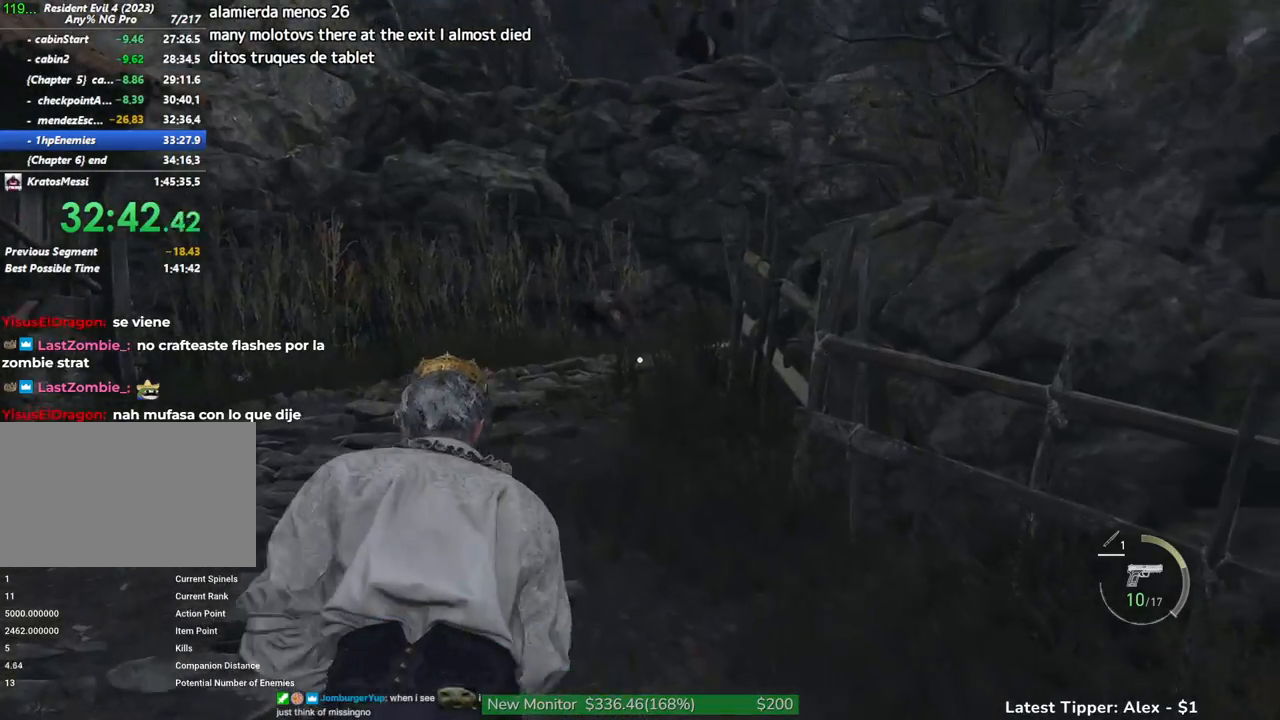
{"keys": ["shift", "w"], "mouse": [], "events": []}
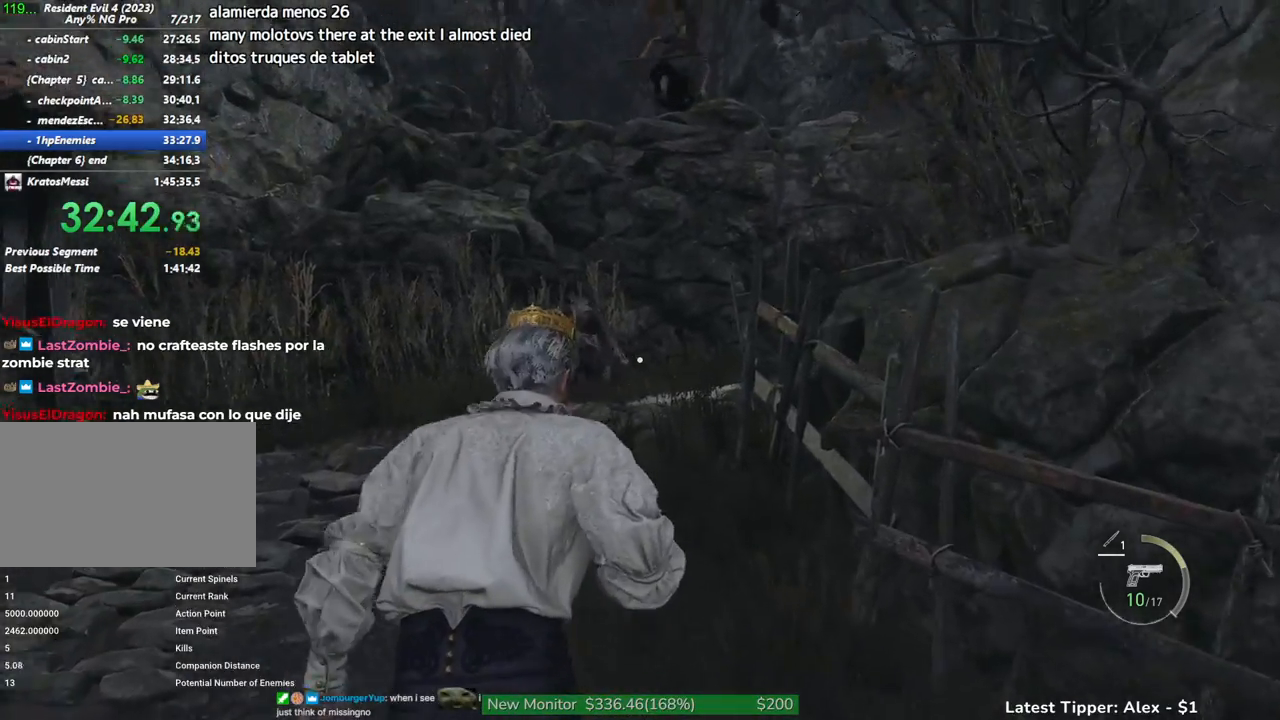
{"keys": ["shift", "w"], "mouse": [], "events": []}
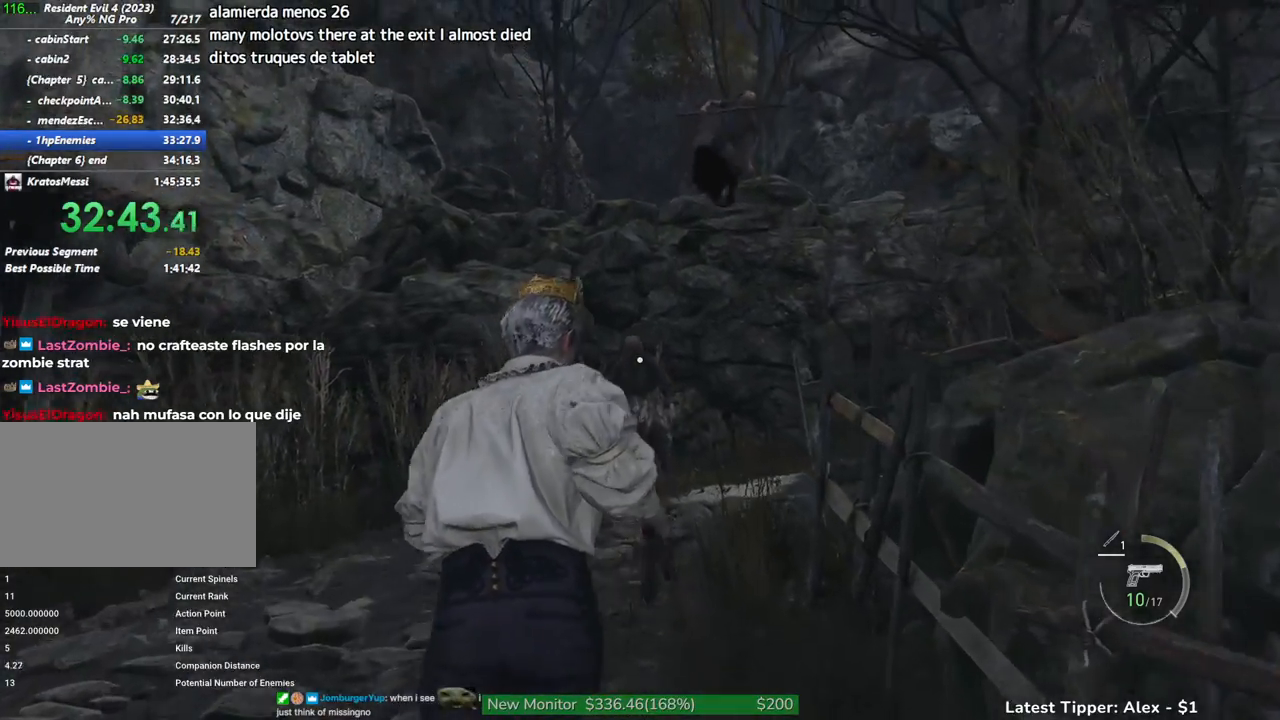
{"keys": ["shift", "w"], "mouse": [], "events": []}
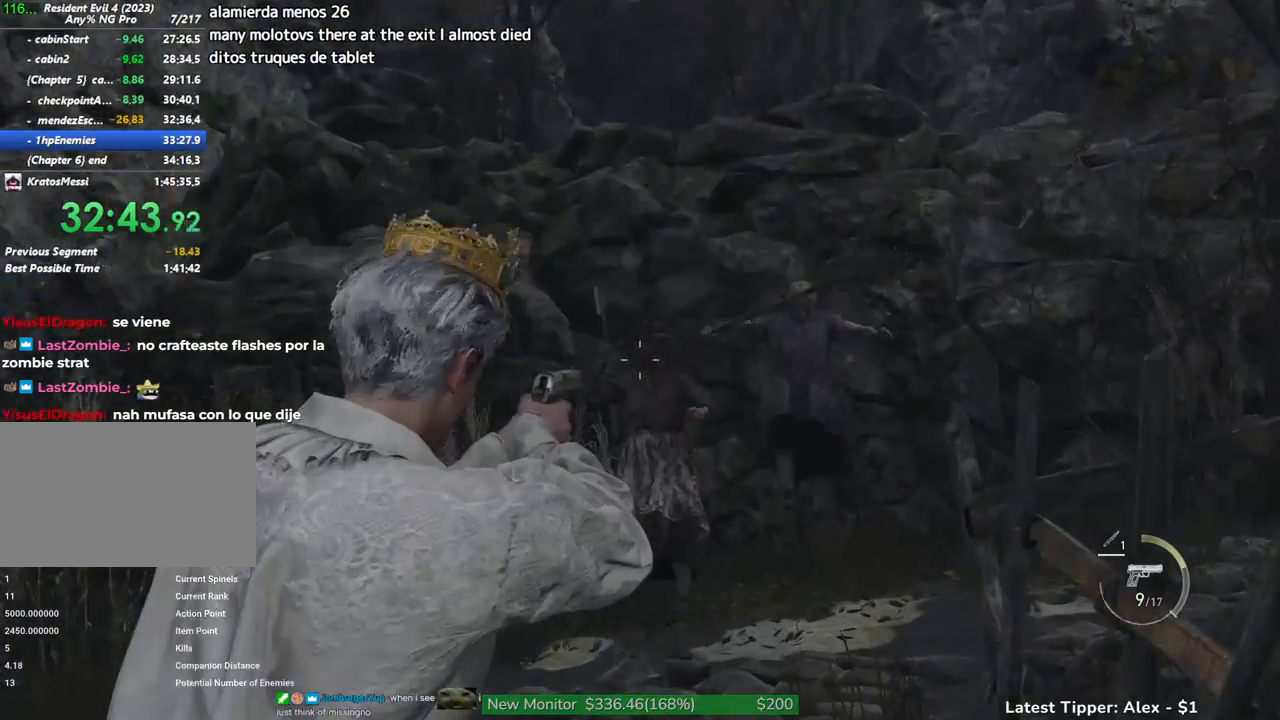
{"keys": ["shift", "w"], "mouse": [], "events": []}
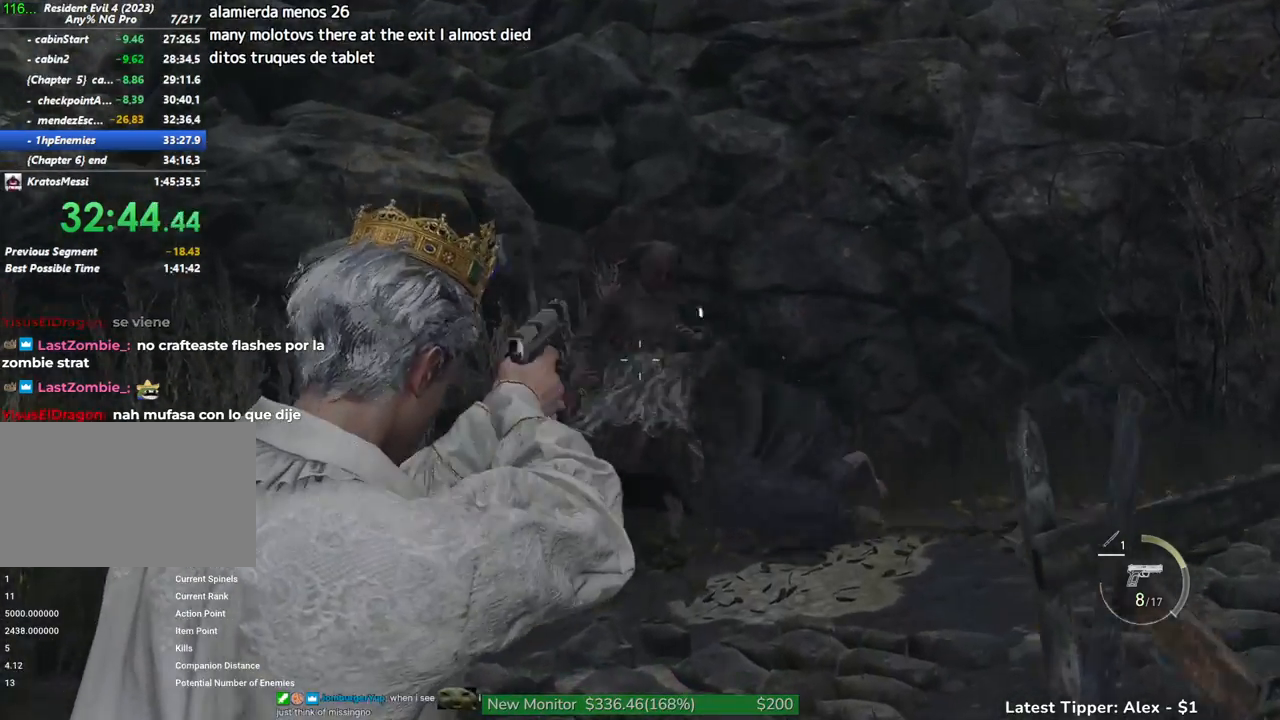
{"keys": ["shift", "w"], "mouse": [], "events": []}
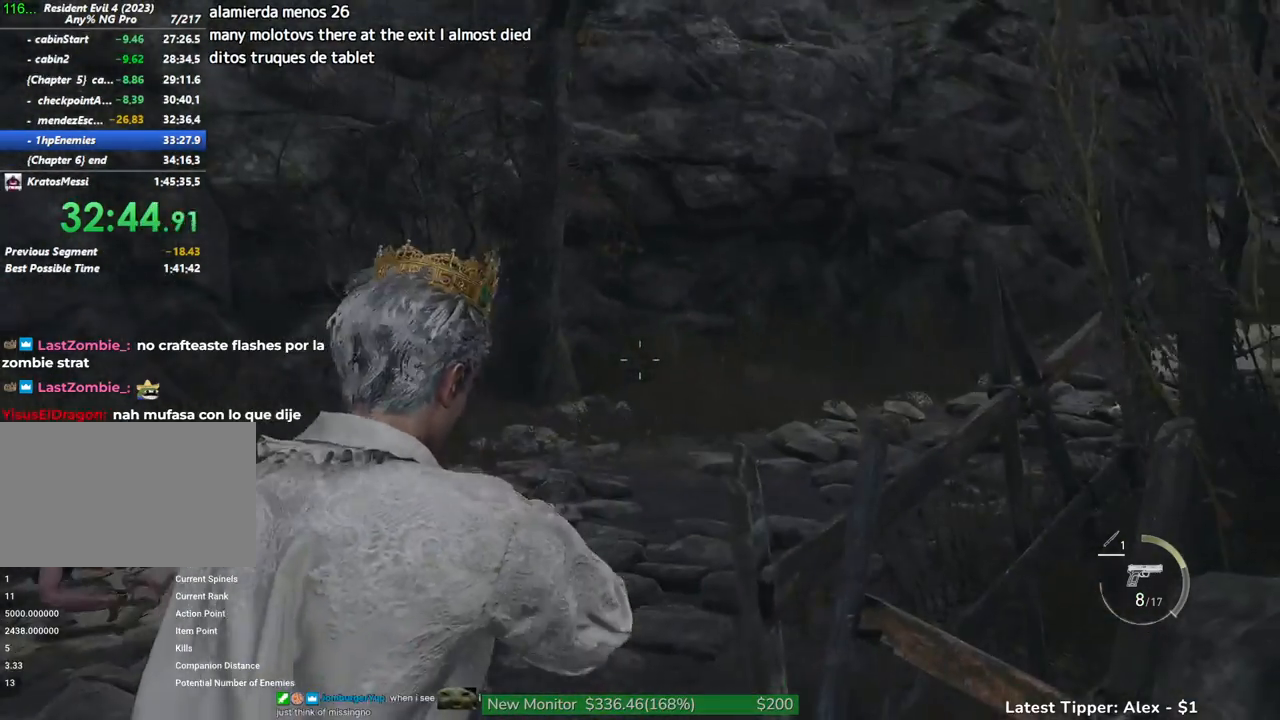
{"keys": ["shift", "w"], "mouse": [], "events": []}
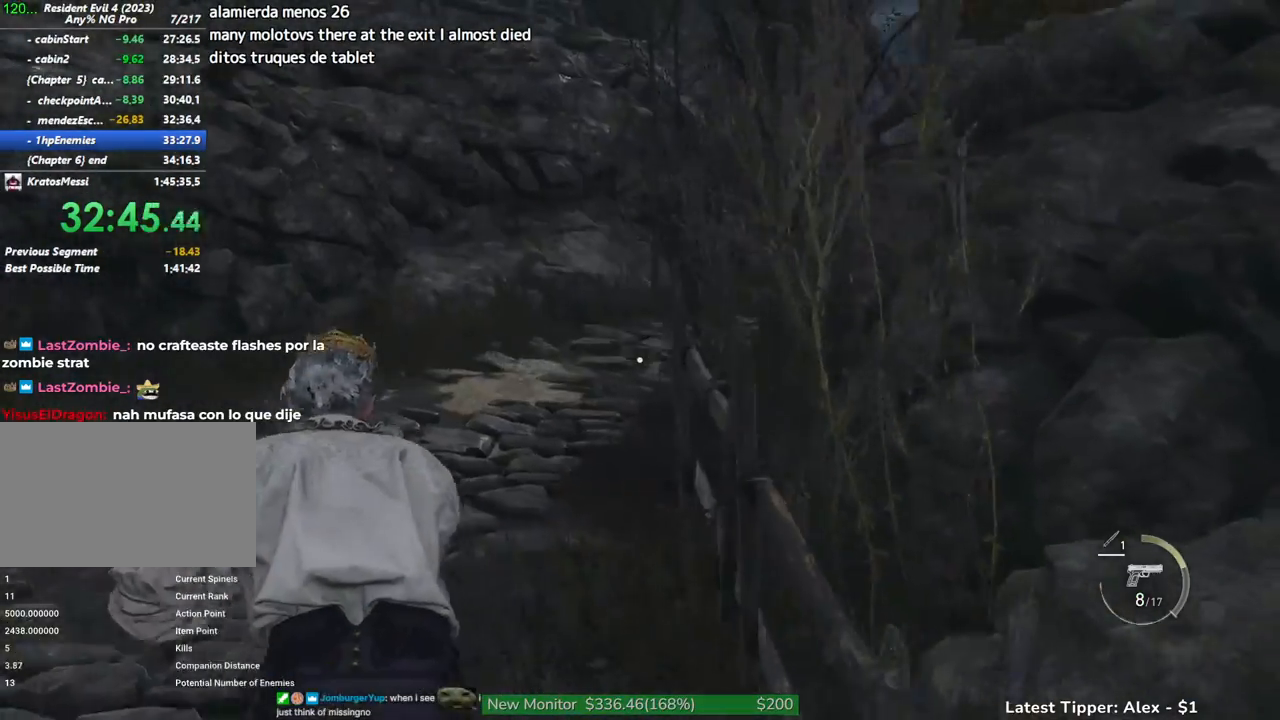
{"keys": ["shift", "w"], "mouse": [], "events": []}
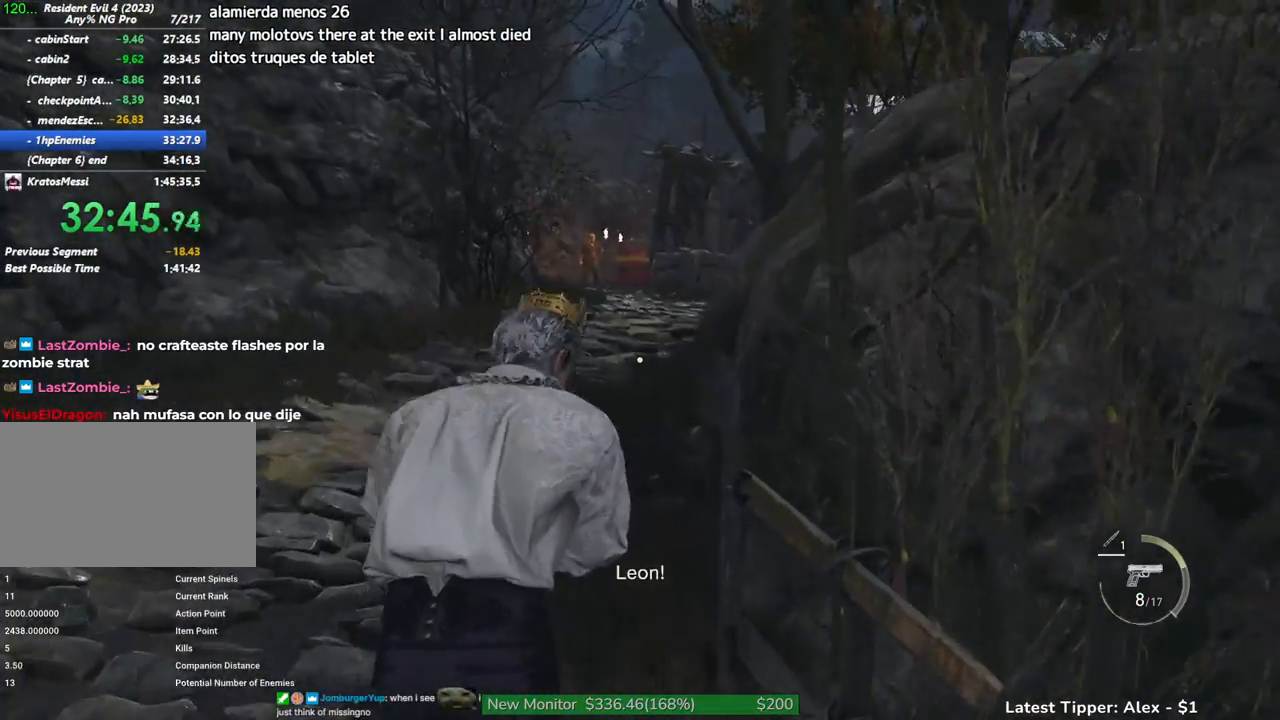
{"keys": ["shift", "w"], "mouse": [], "events": []}
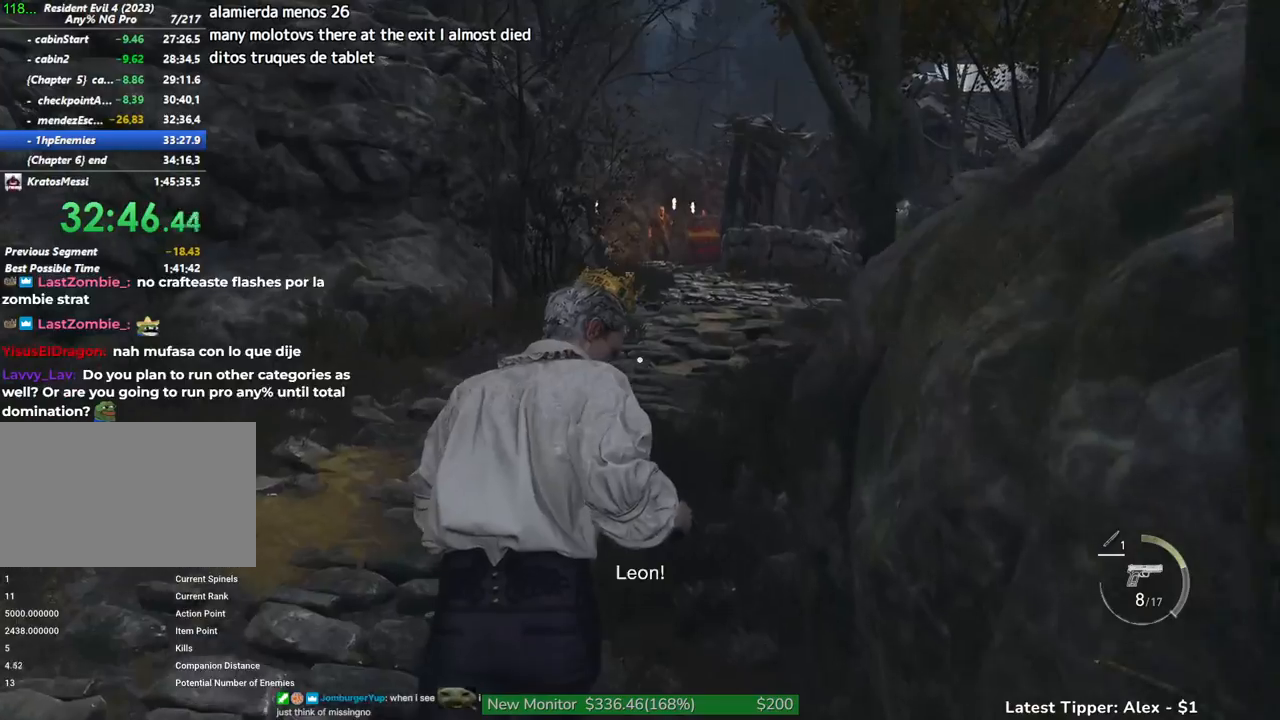
{"keys": ["shift", "w"], "mouse": [], "events": []}
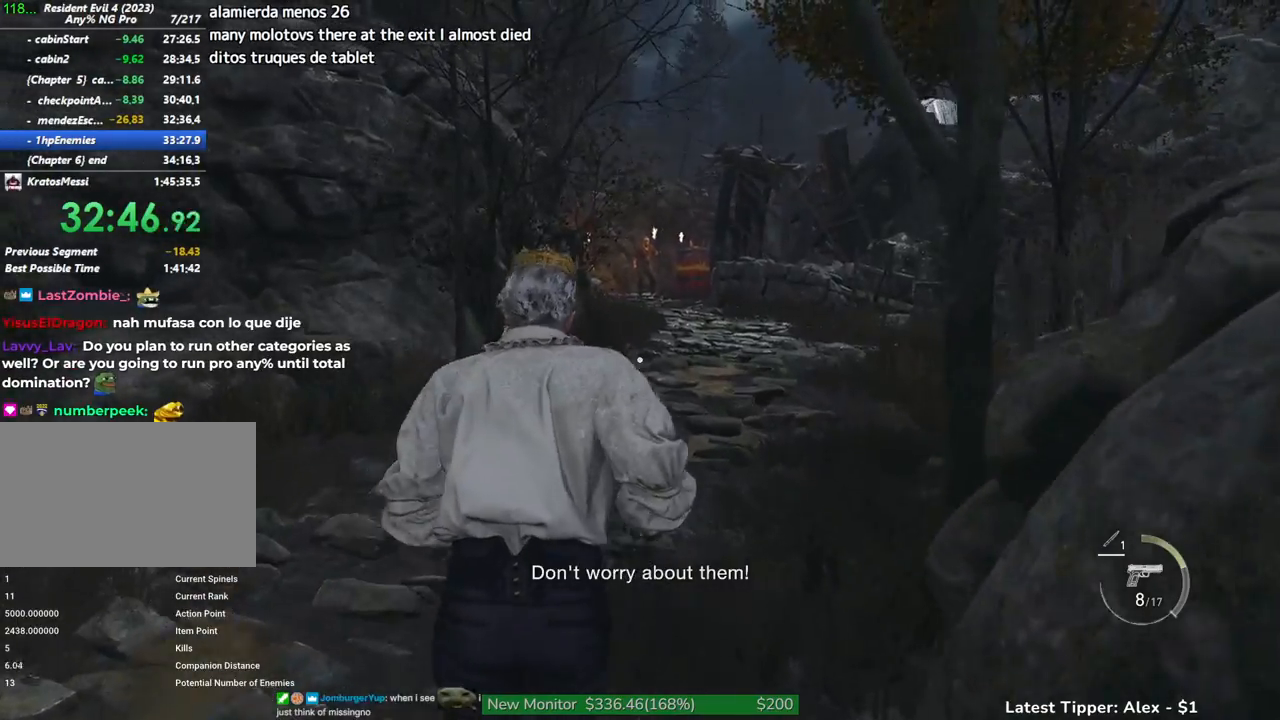
{"keys": ["shift", "w"], "mouse": [], "events": []}
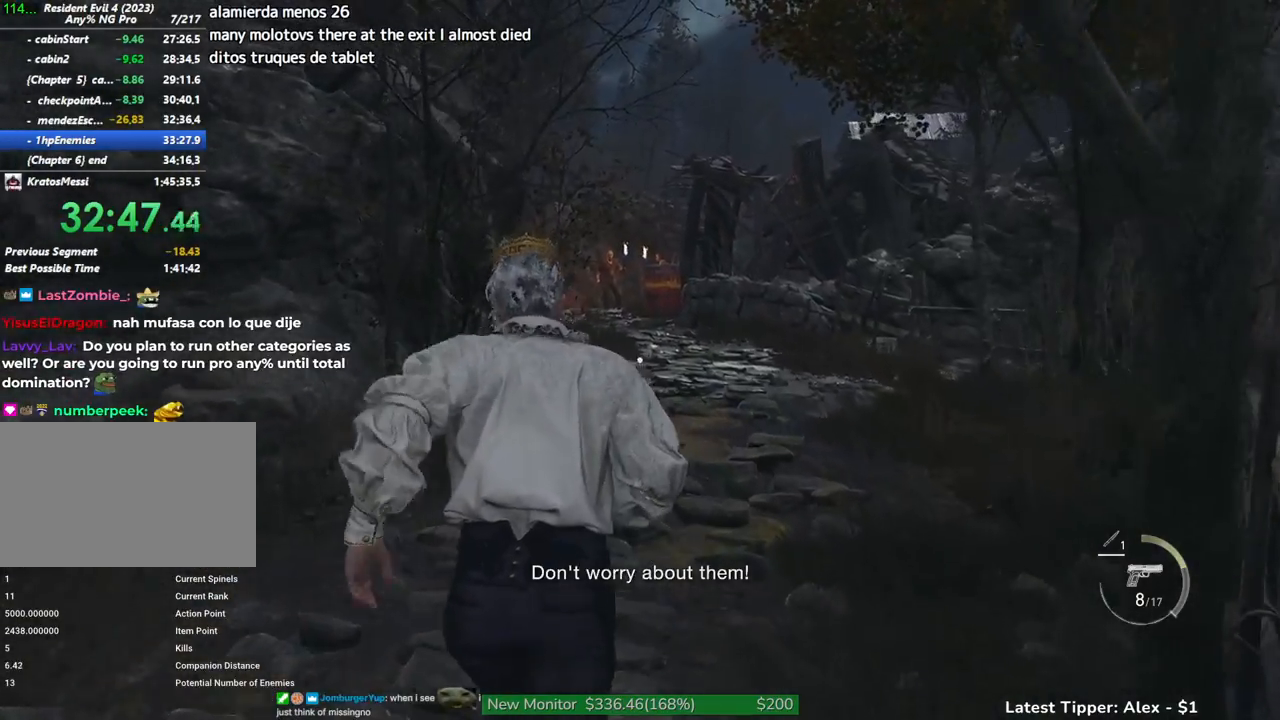
{"keys": ["shift", "w"], "mouse": [], "events": []}
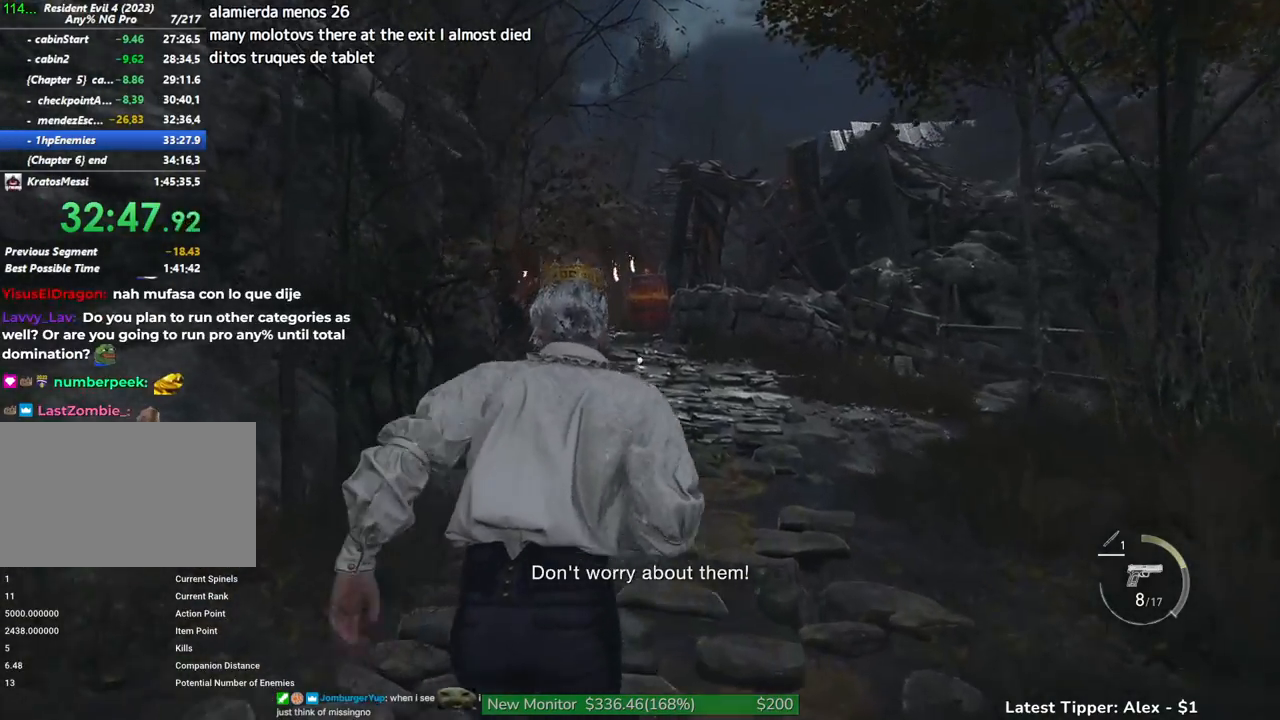
{"keys": ["d", "shift", "w"], "mouse": [], "events": [[333, "d", "down"]]}
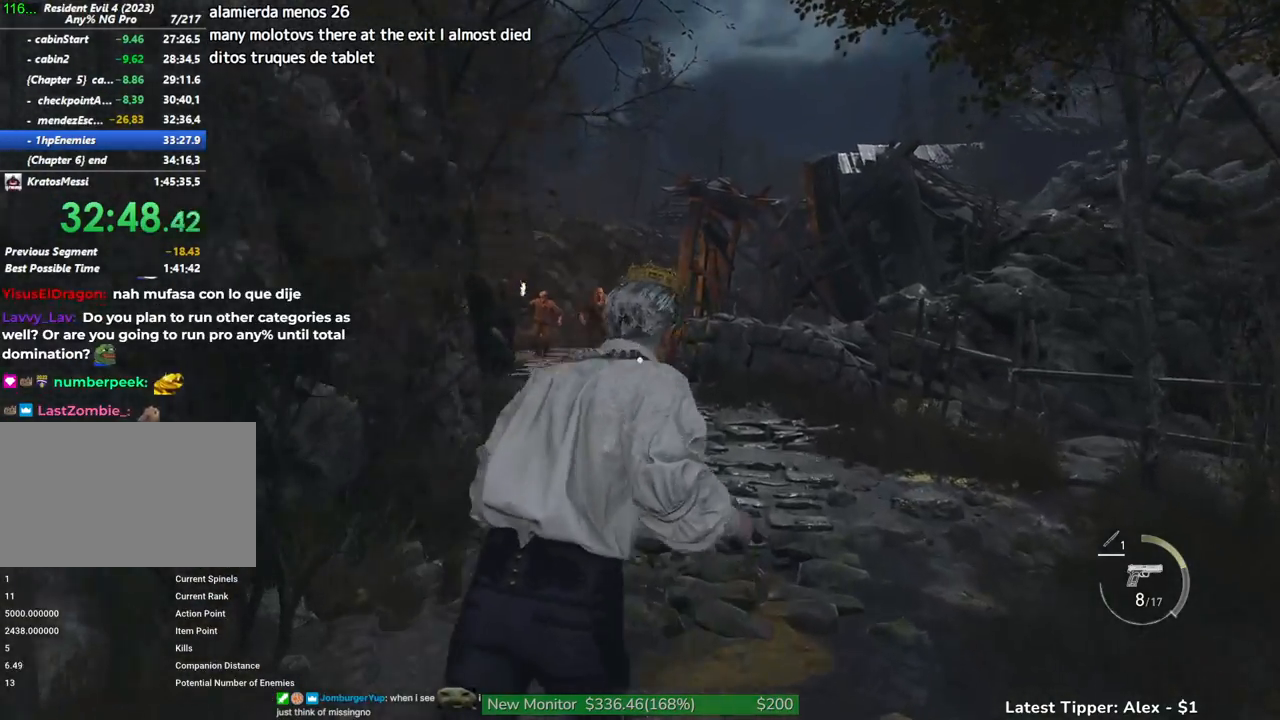
{"keys": ["shift", "w"], "mouse": [], "events": [[67, "d", "up"]]}
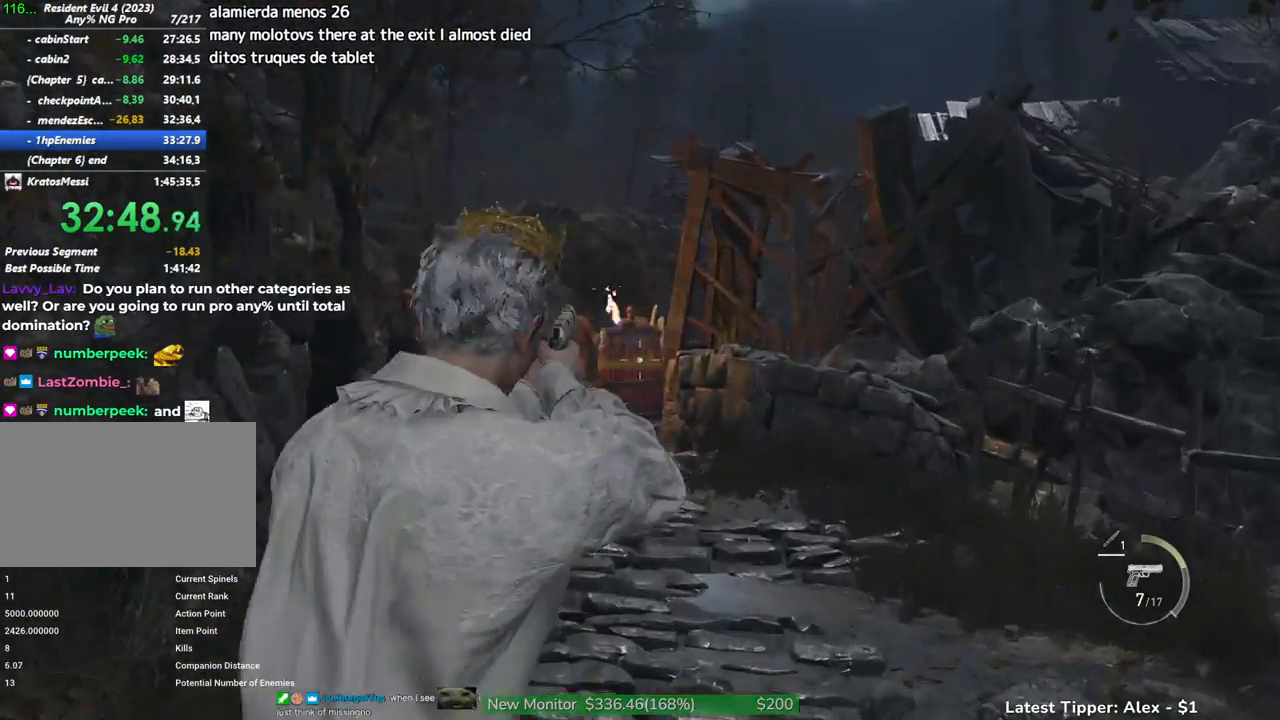
{"keys": ["shift", "w"], "mouse": [], "events": []}
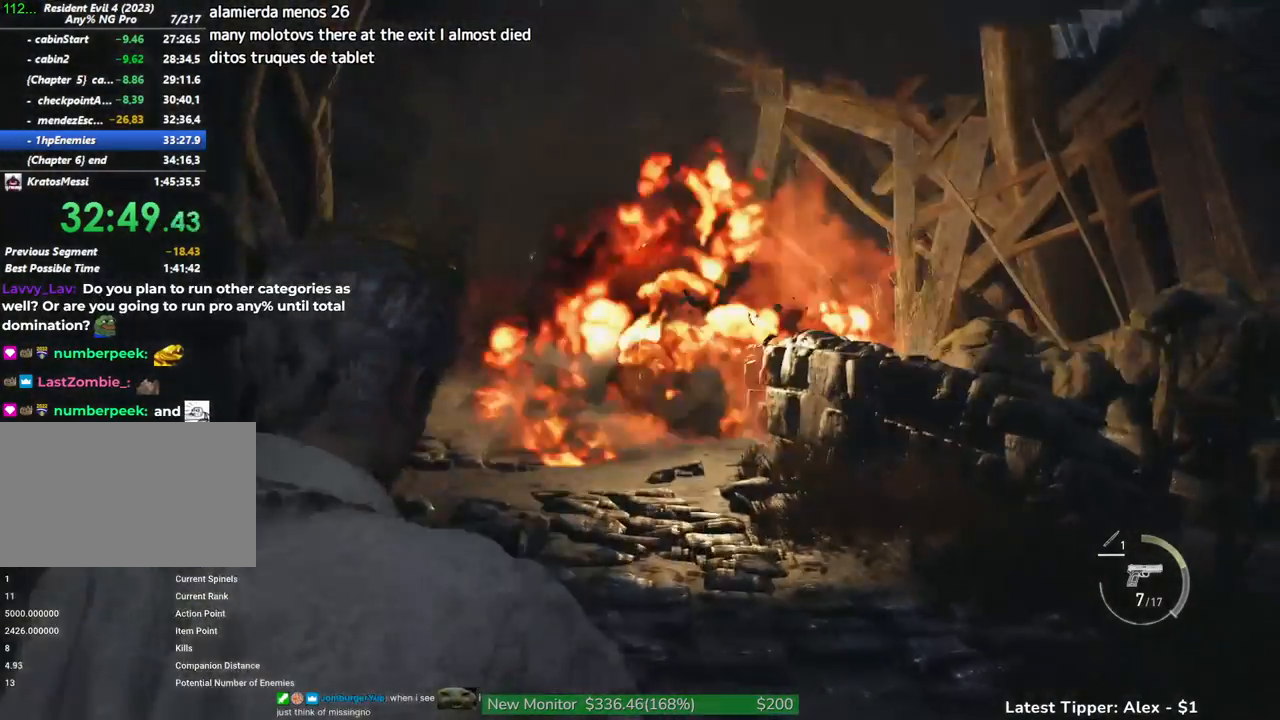
{"keys": ["shift", "w"], "mouse": [], "events": []}
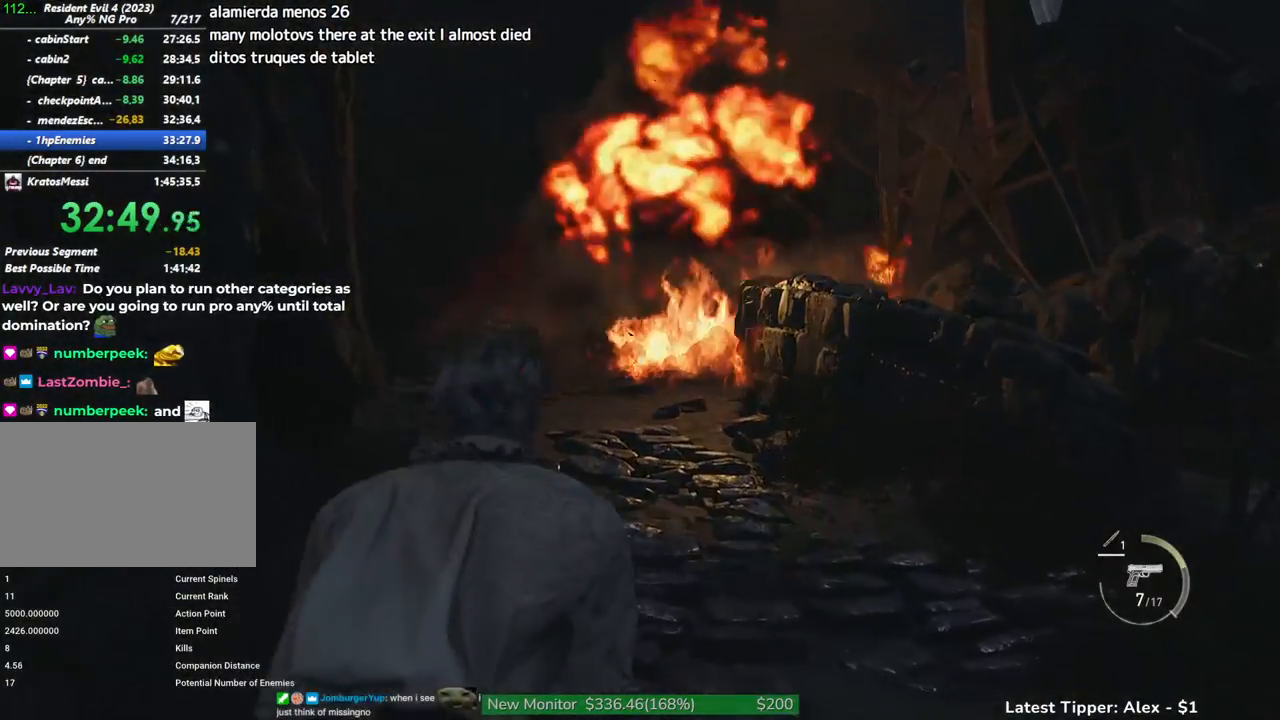
{"keys": ["shift", "w"], "mouse": [], "events": []}
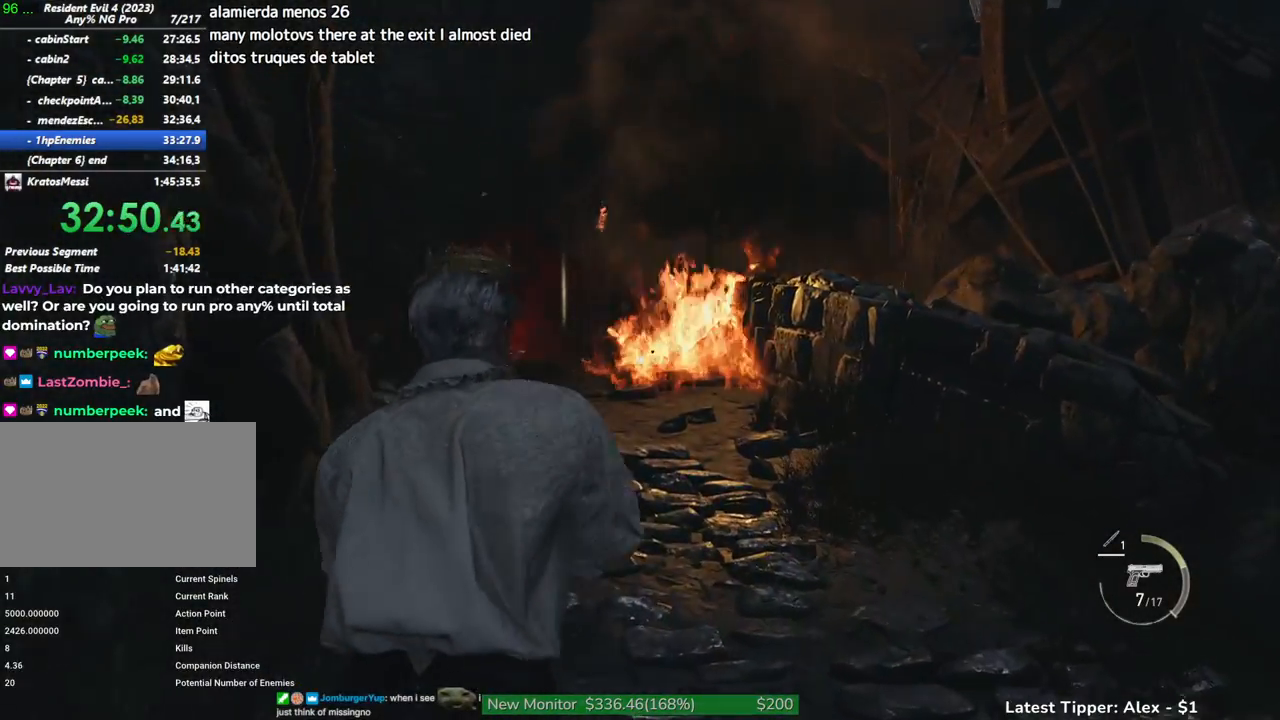
{"keys": ["g", "shift", "w"], "mouse": [], "events": [[233, "g", "down"]]}
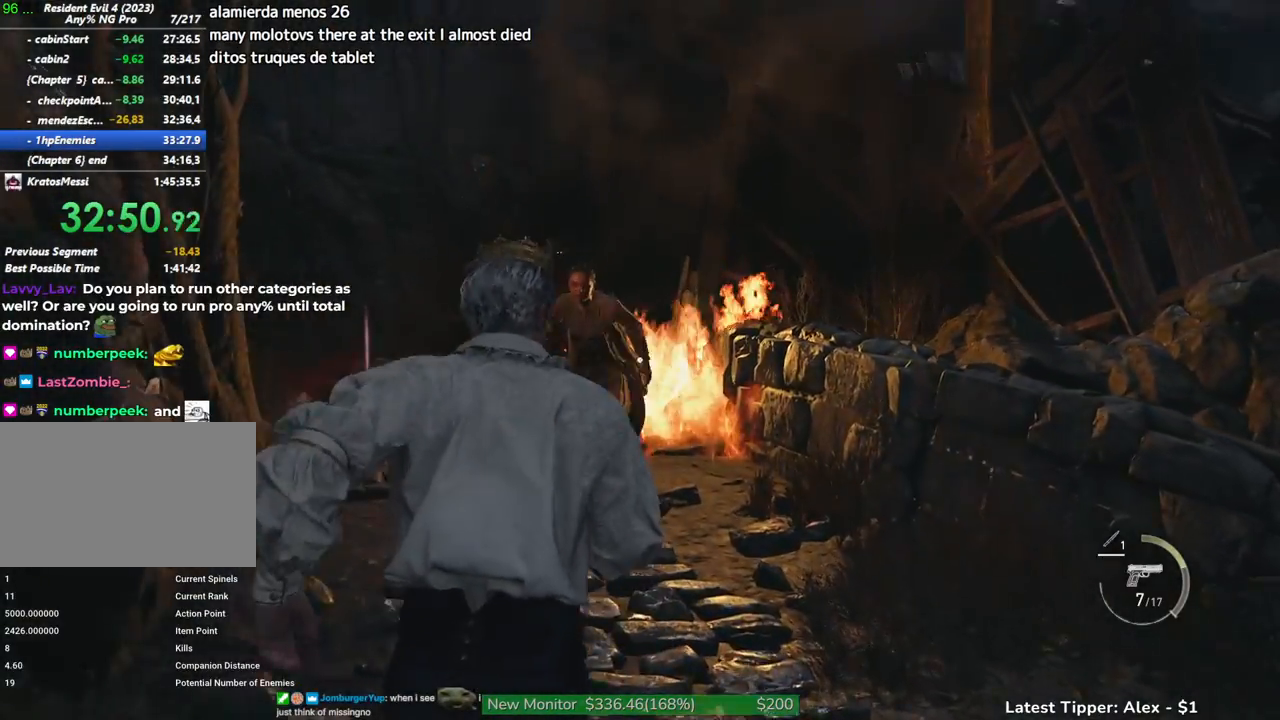
{"keys": ["g", "shift", "w"], "mouse": [], "events": []}
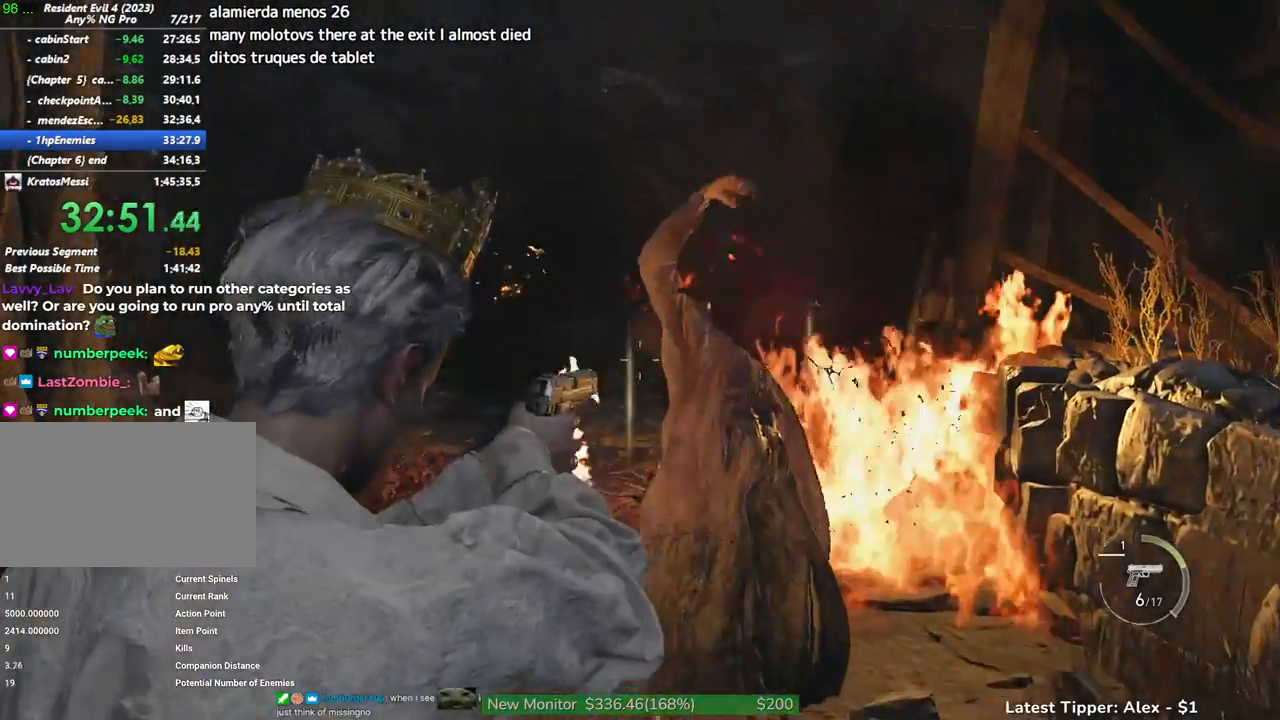
{"keys": ["g", "shift", "w"], "mouse": [], "events": []}
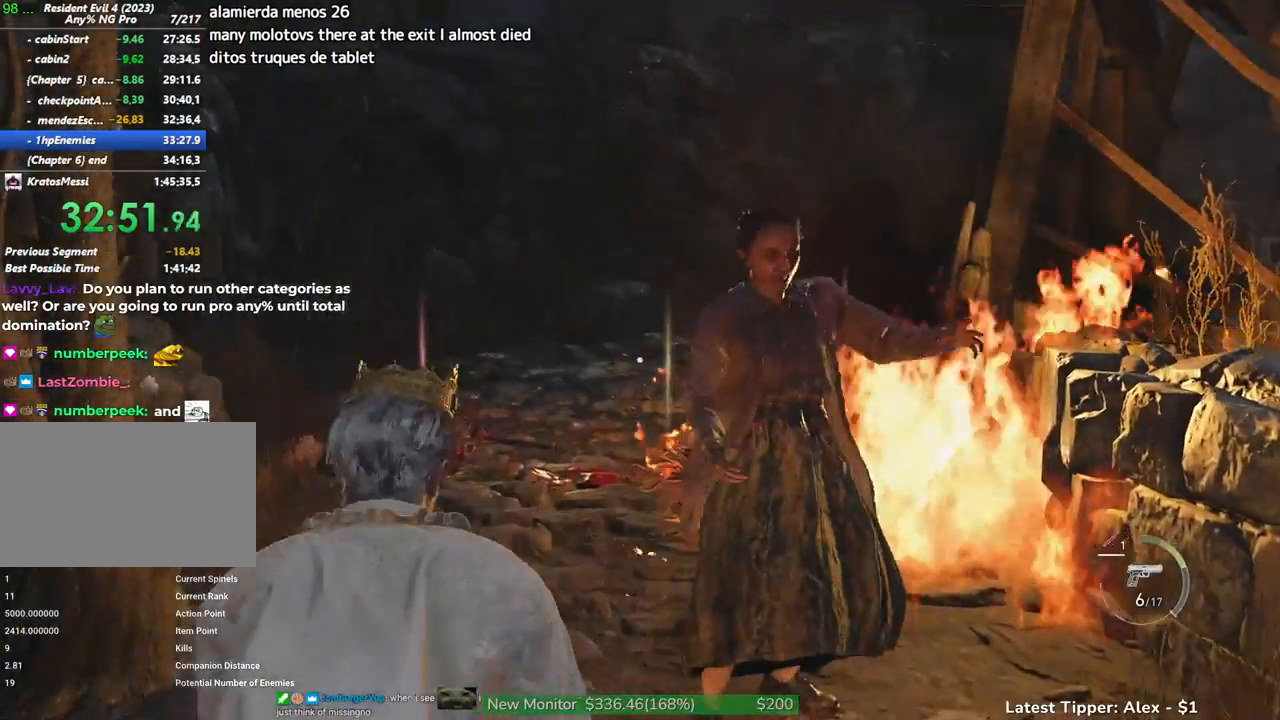
{"keys": ["g", "shift", "w"], "mouse": [], "events": []}